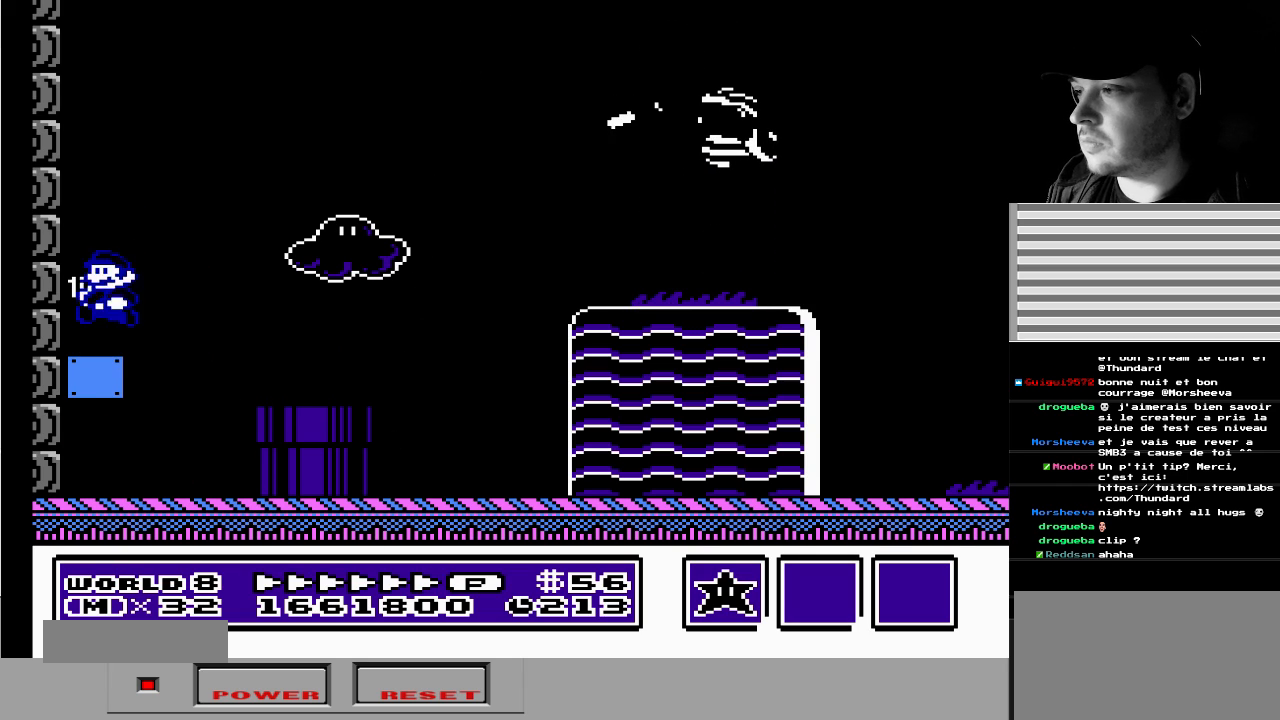
Gameplay with a controller (Nintendo layout); each line is a JSON object with the inputs held at the frame after it. "events" lists button and stick changes between this image and that frame as [ms after this image, input, new state], when the widget could be followed in between. Not read: L3 R3.
{"buttons": [], "events": [[17, "DPAD_LEFT", "up"]]}
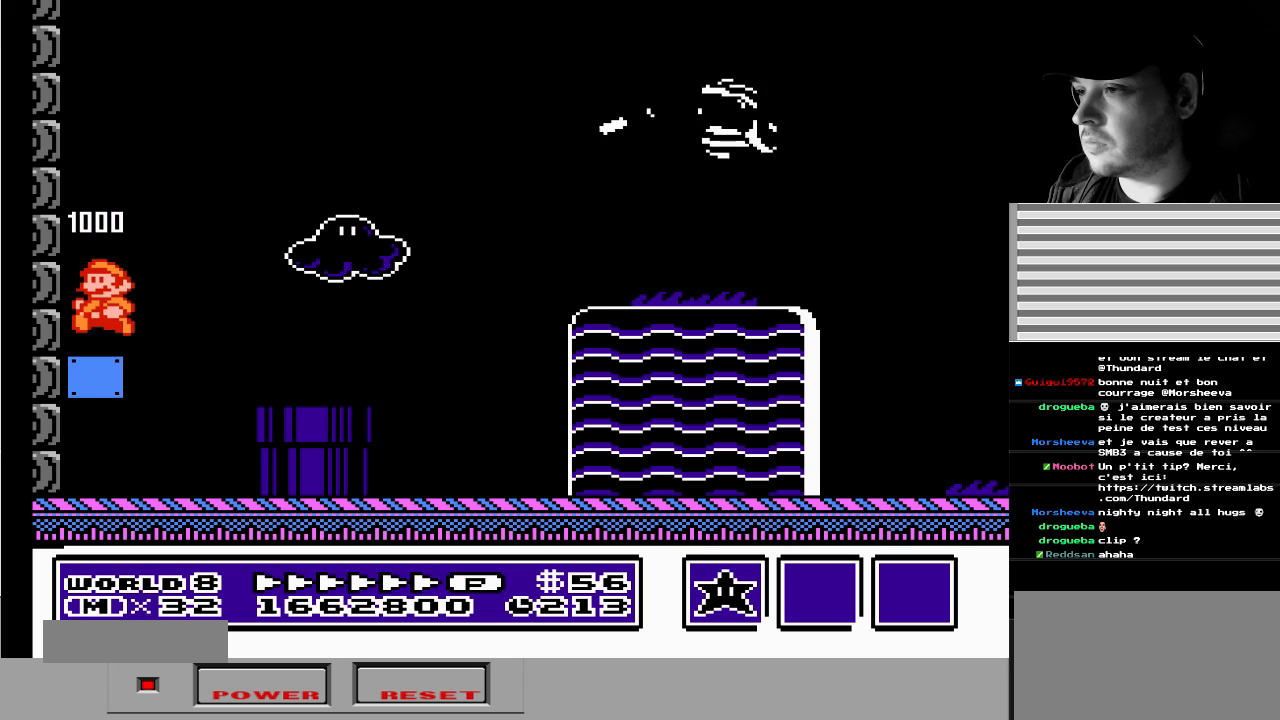
{"buttons": [], "events": []}
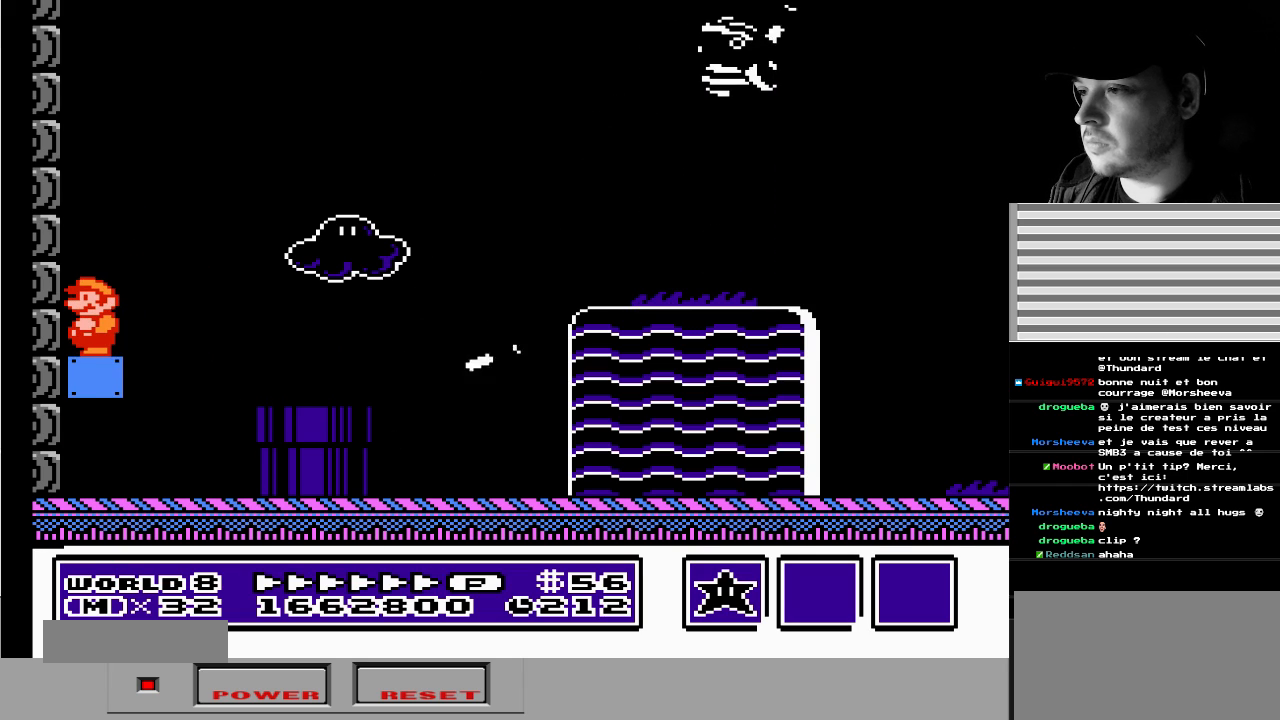
{"buttons": ["A"], "events": [[117, "A", "down"]]}
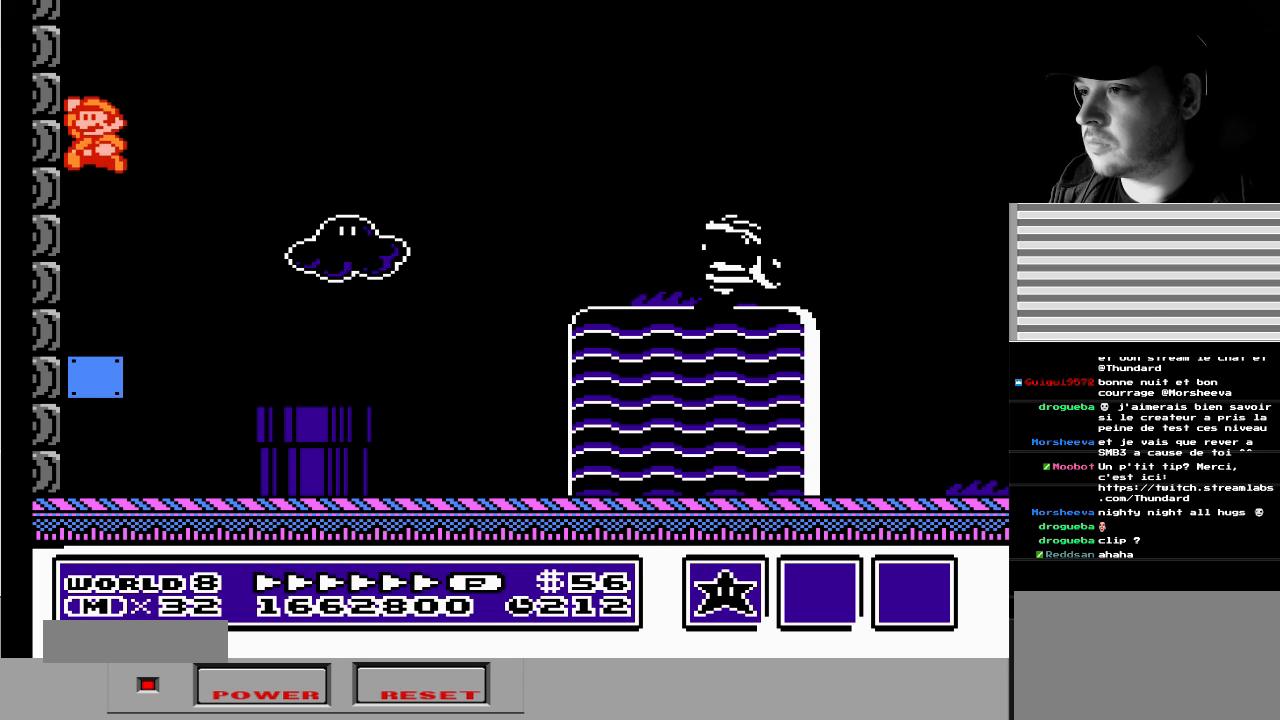
{"buttons": ["DPAD_RIGHT"], "events": [[283, "A", "up"], [450, "DPAD_RIGHT", "down"]]}
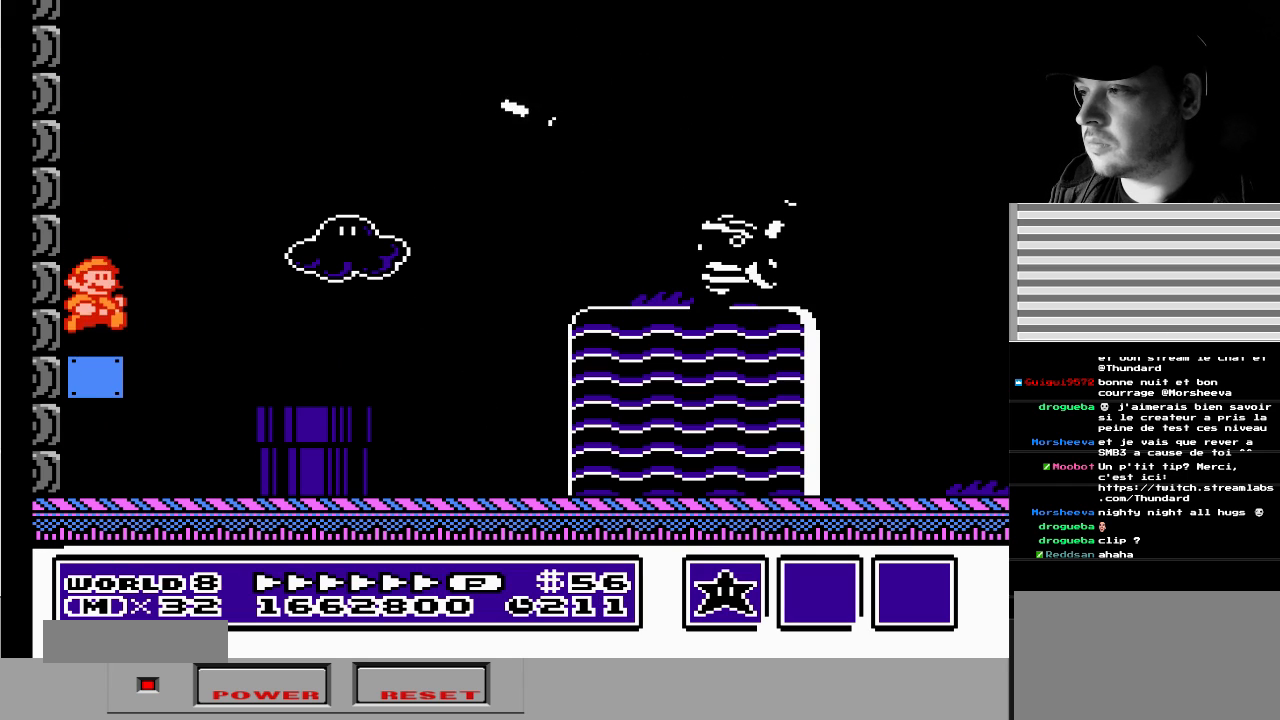
{"buttons": ["A", "DPAD_RIGHT"], "events": [[100, "A", "down"]]}
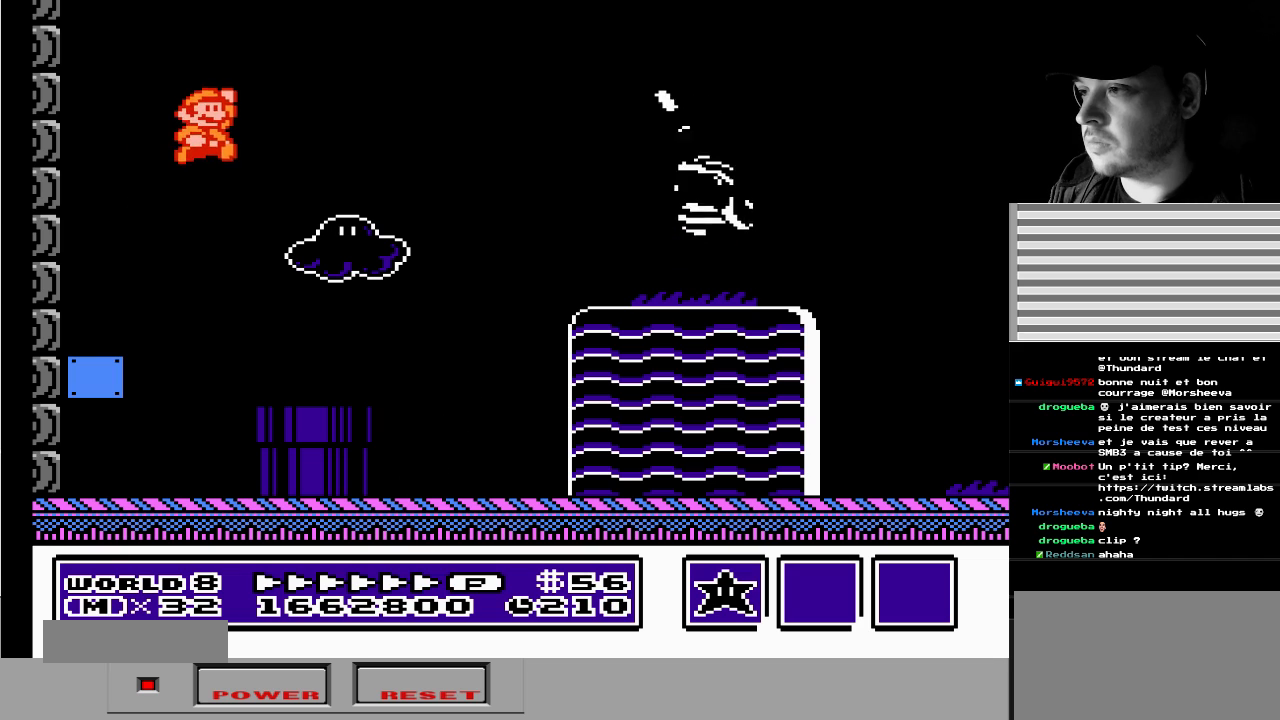
{"buttons": [], "events": [[17, "A", "up"], [83, "DPAD_RIGHT", "up"], [133, "DPAD_LEFT", "down"], [283, "DPAD_UP", "down"], [450, "DPAD_UP", "up"], [500, "DPAD_LEFT", "up"]]}
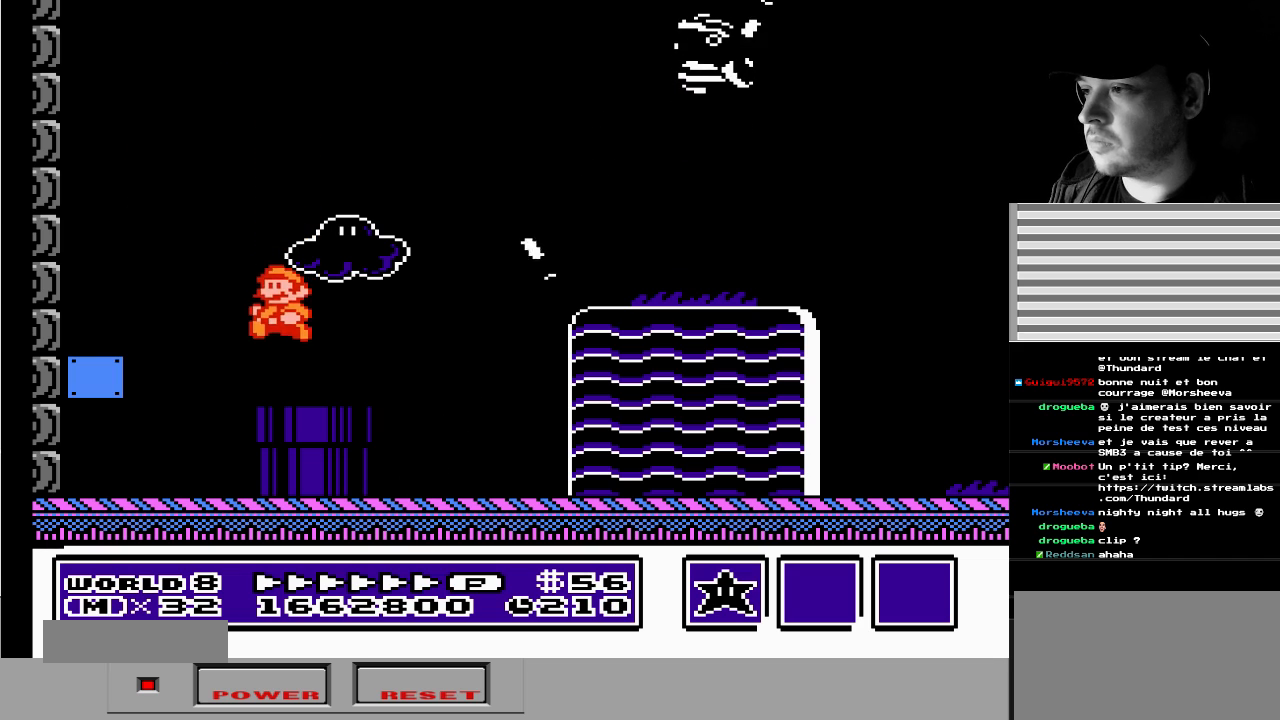
{"buttons": ["A"], "events": [[17, "DPAD_DOWN", "down"], [17, "DPAD_RIGHT", "down"], [33, "DPAD_DOWN", "up"], [183, "DPAD_RIGHT", "up"], [417, "A", "down"]]}
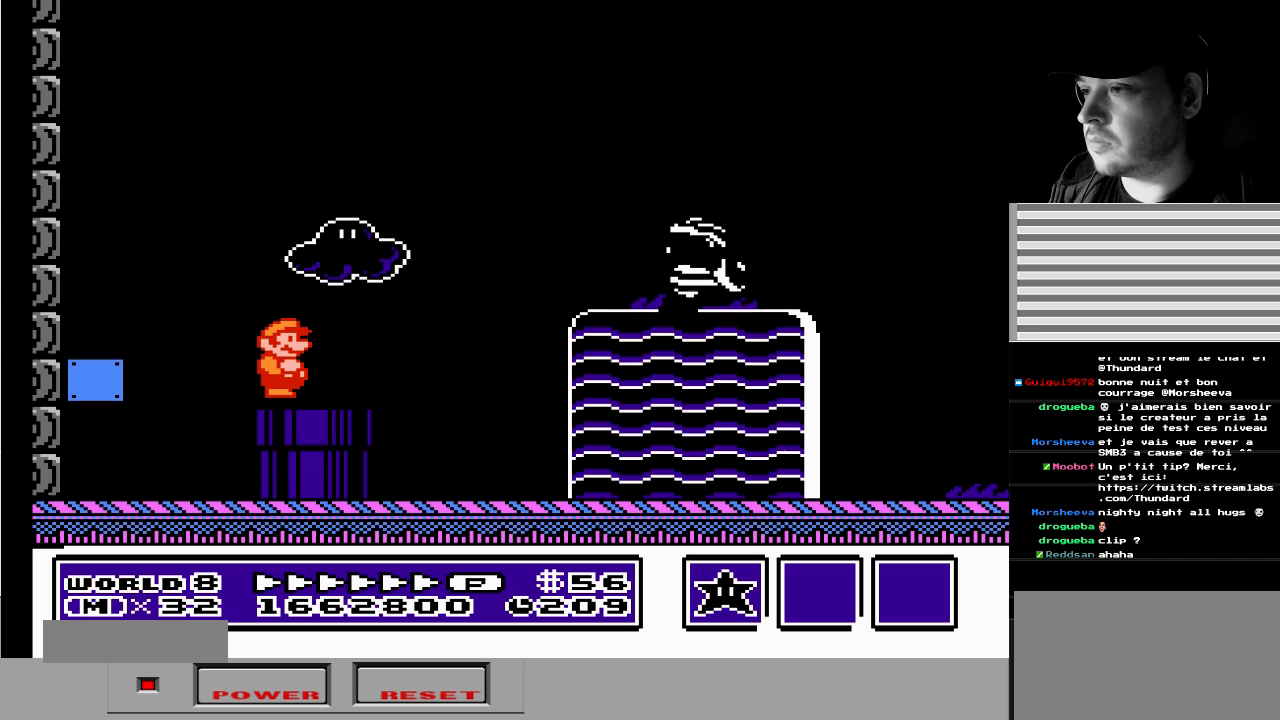
{"buttons": [], "events": [[433, "A", "up"]]}
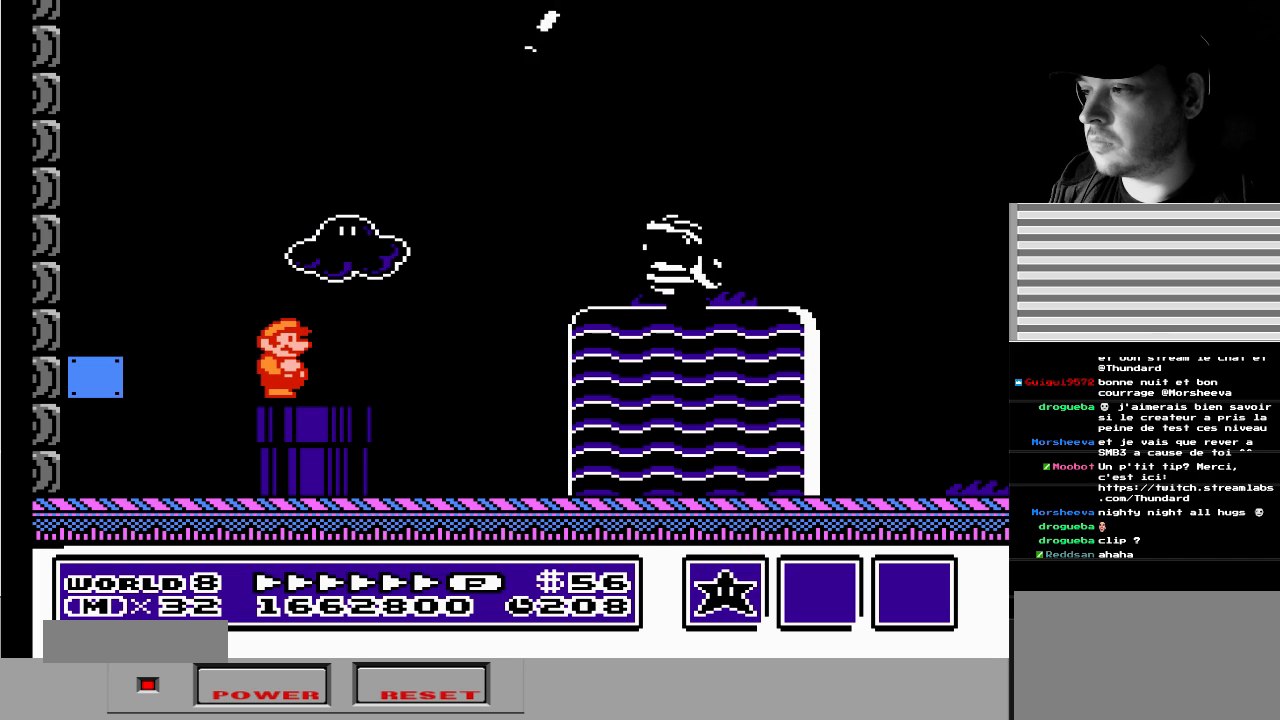
{"buttons": ["A", "DPAD_RIGHT"], "events": [[400, "DPAD_RIGHT", "down"], [483, "A", "down"]]}
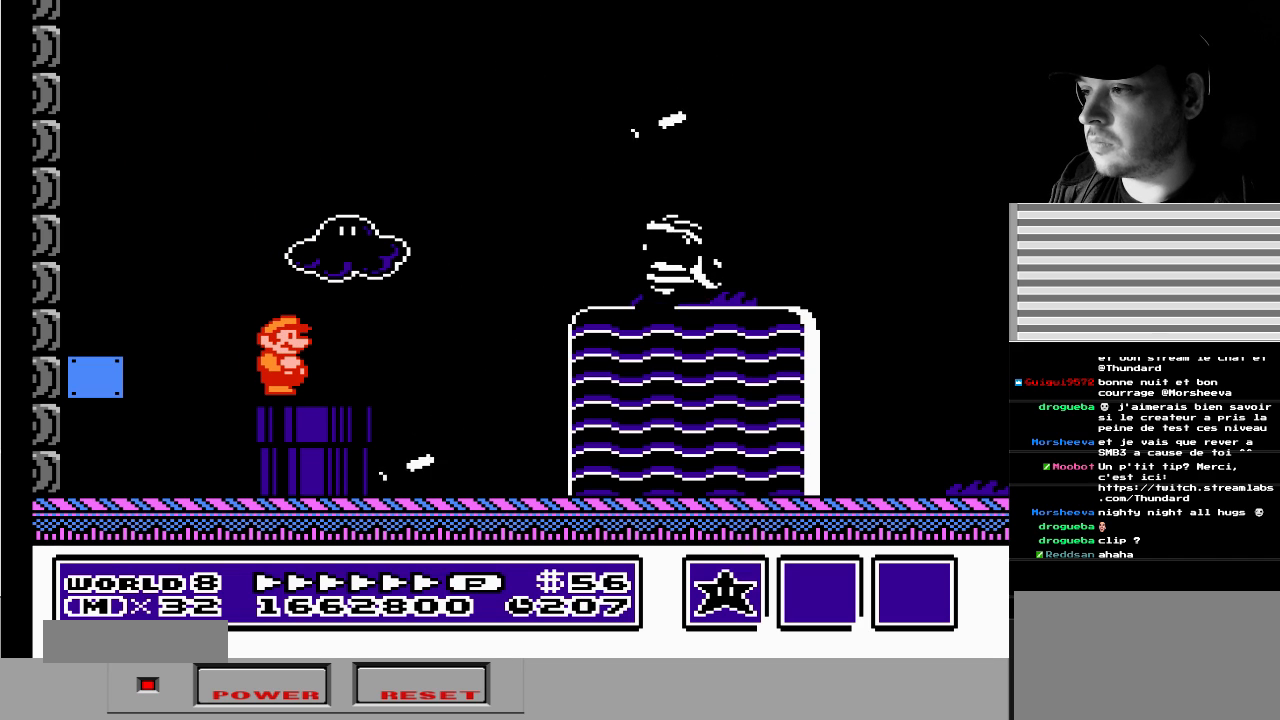
{"buttons": ["DPAD_RIGHT"], "events": [[117, "A", "up"], [233, "DPAD_RIGHT", "up"], [400, "DPAD_RIGHT", "down"]]}
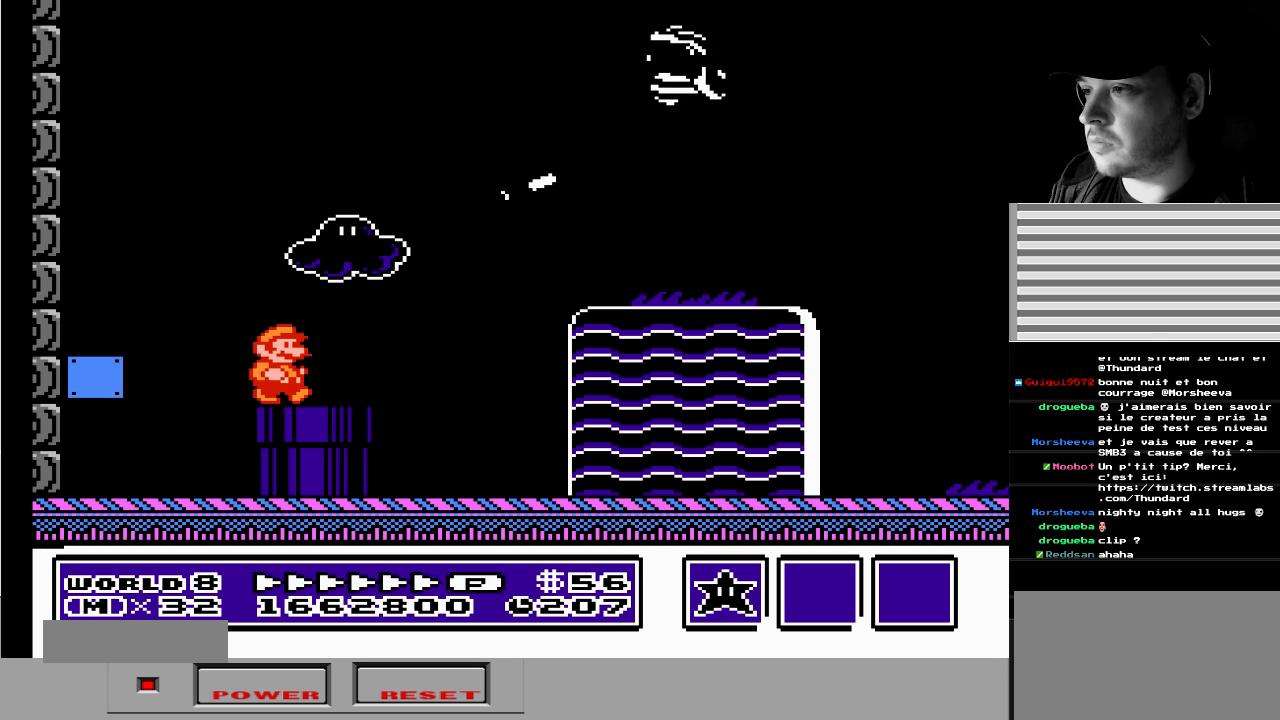
{"buttons": ["DPAD_RIGHT"], "events": [[250, "A", "down"], [350, "A", "up"]]}
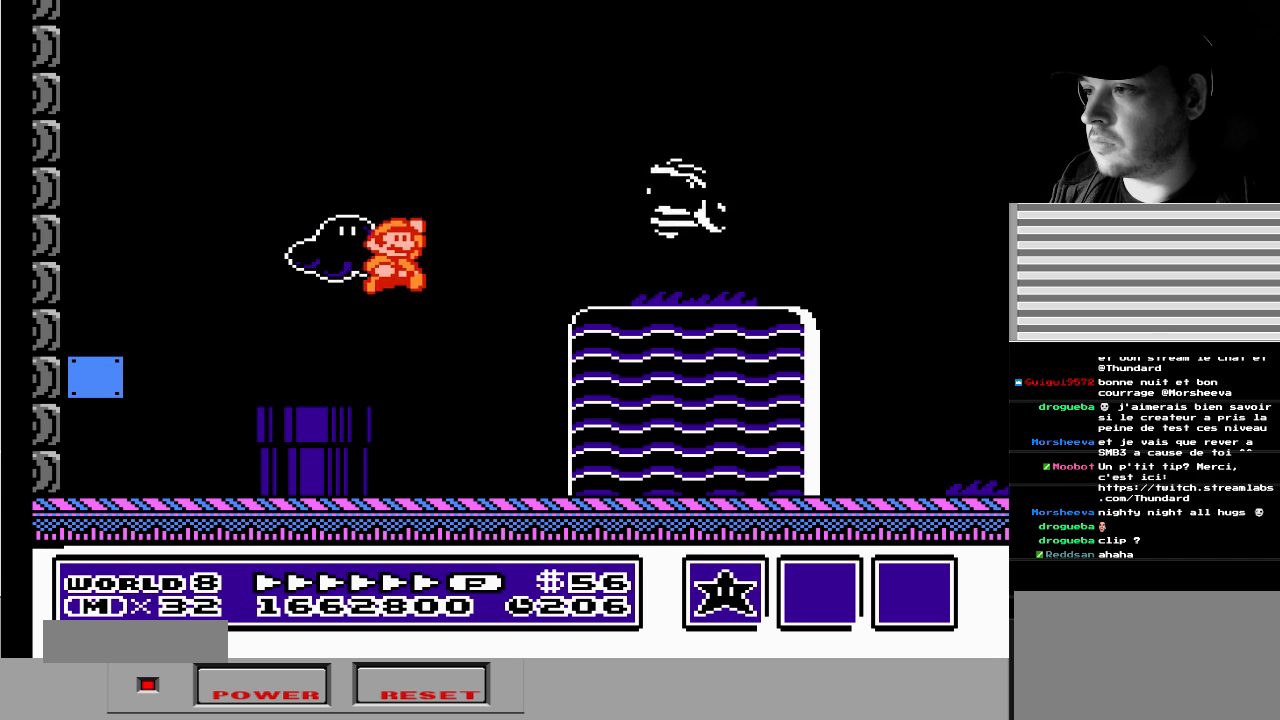
{"buttons": ["B", "DPAD_RIGHT"], "events": [[133, "B", "down"], [200, "B", "up"], [267, "B", "down"], [350, "B", "up"], [400, "B", "down"]]}
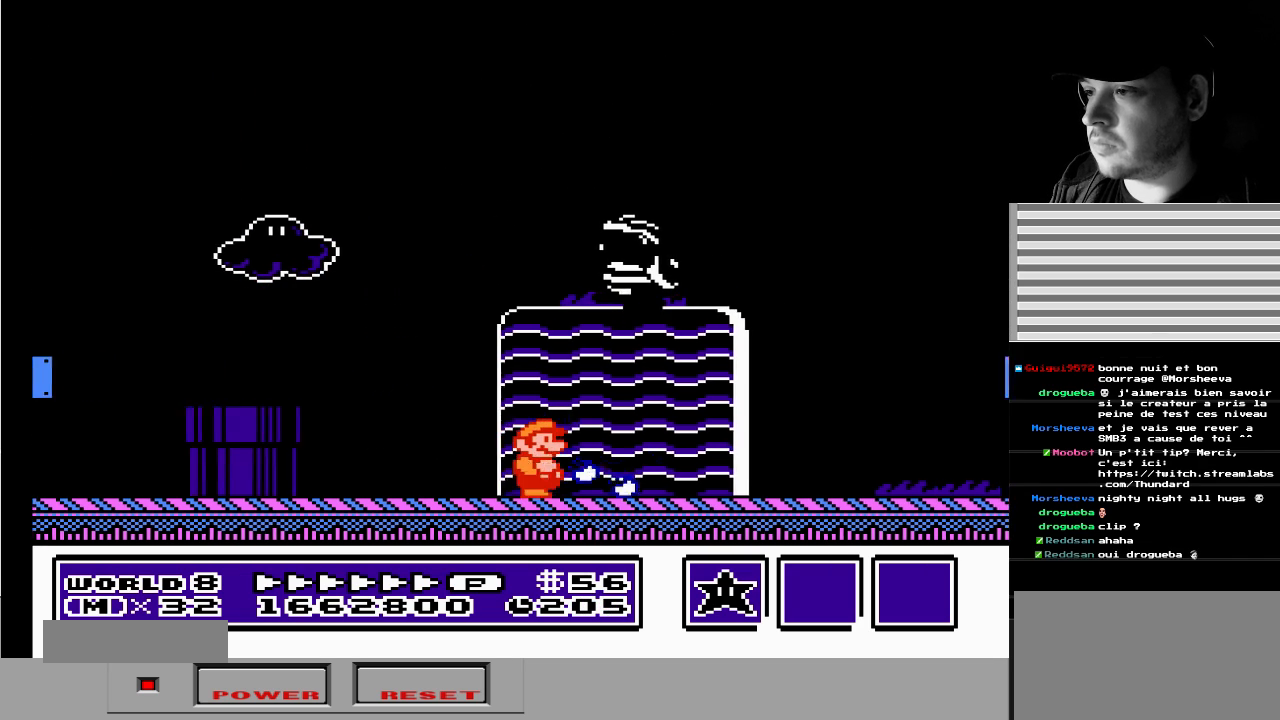
{"buttons": ["A", "B", "DPAD_RIGHT"], "events": [[200, "B", "up"], [300, "B", "down"], [400, "B", "up"], [433, "B", "down"], [467, "A", "down"]]}
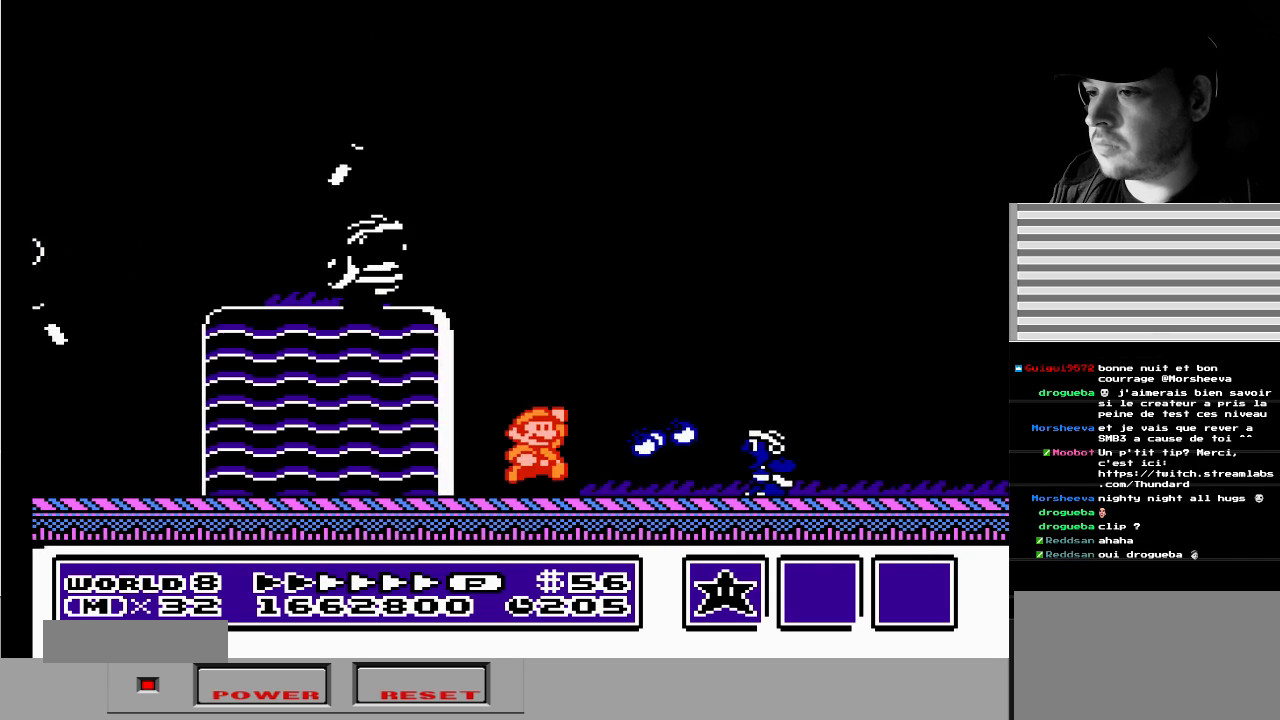
{"buttons": ["A", "B", "DPAD_RIGHT"], "events": [[167, "DPAD_DOWN", "down"], [367, "DPAD_DOWN", "up"]]}
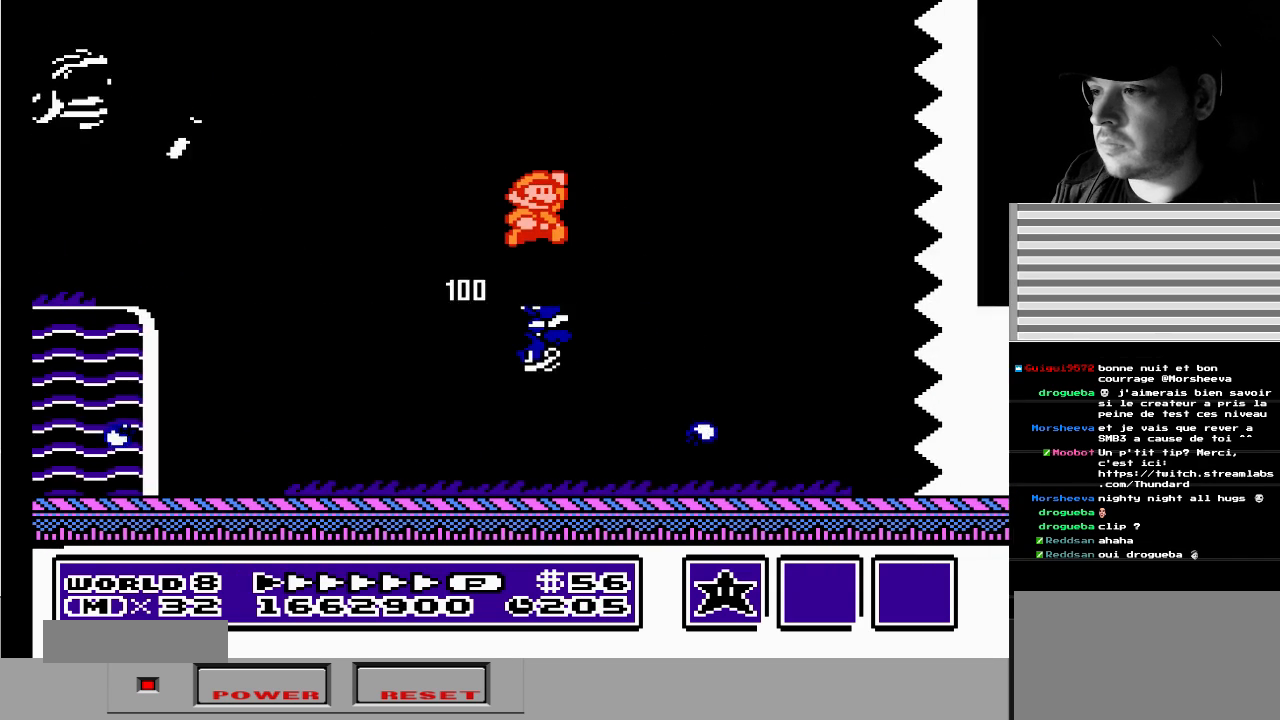
{"buttons": ["B", "DPAD_RIGHT"], "events": [[417, "A", "up"]]}
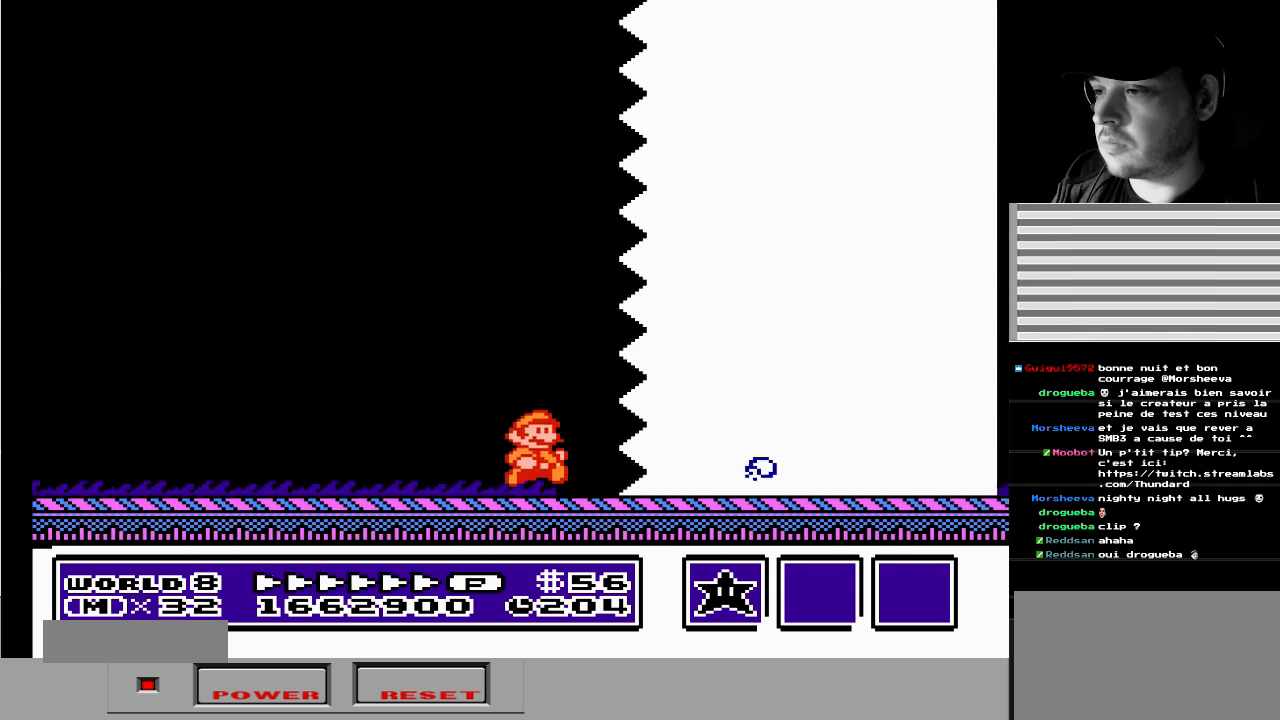
{"buttons": ["B", "DPAD_RIGHT"], "events": []}
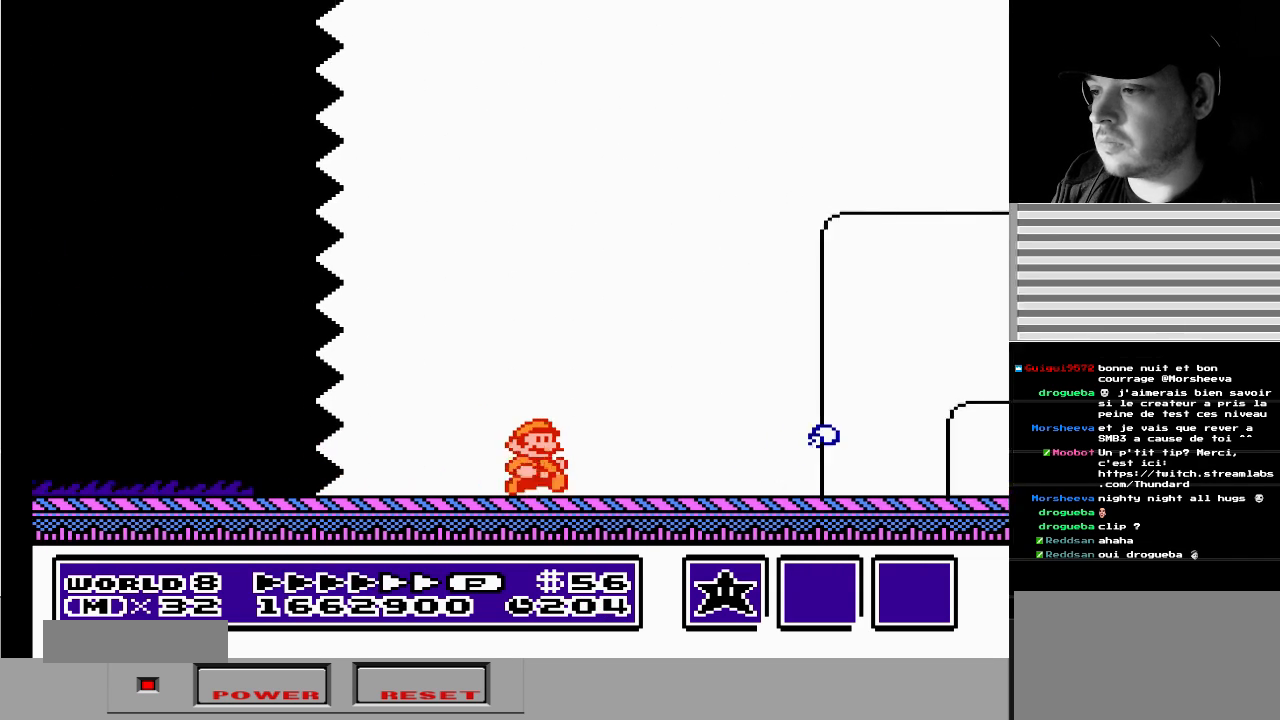
{"buttons": ["B", "DPAD_RIGHT"], "events": []}
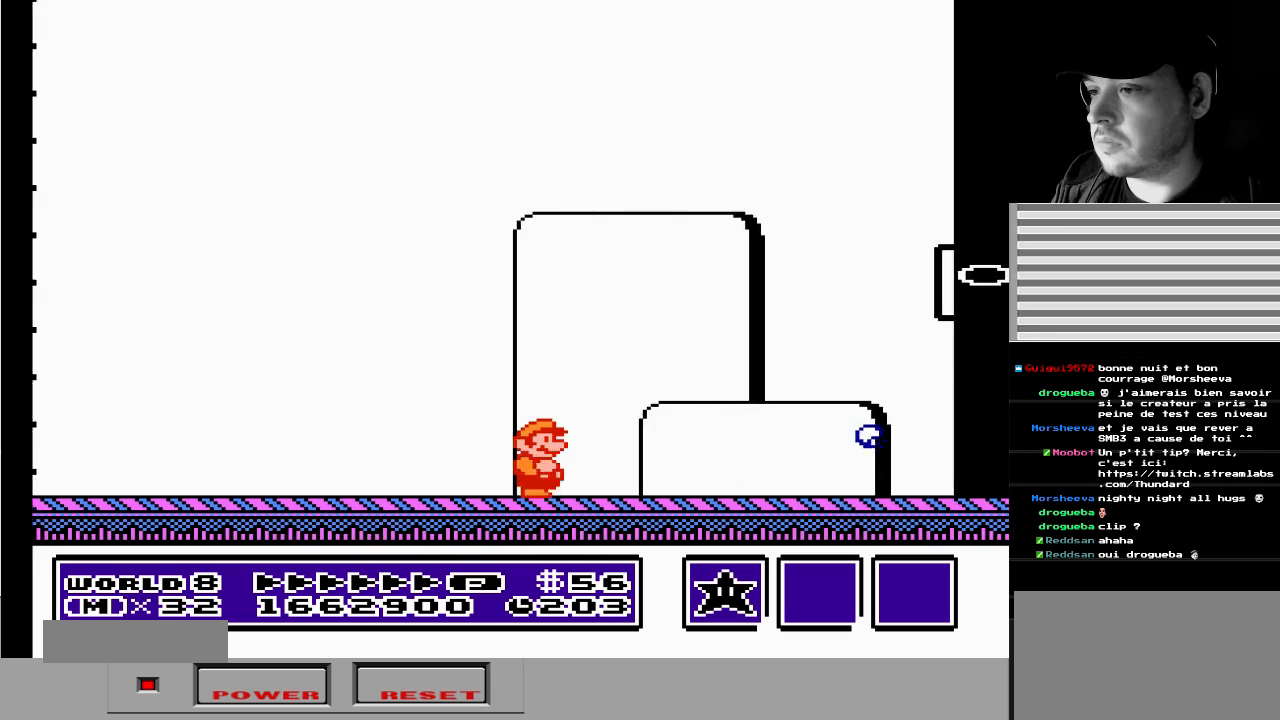
{"buttons": ["A", "B", "DPAD_RIGHT"], "events": [[283, "A", "down"]]}
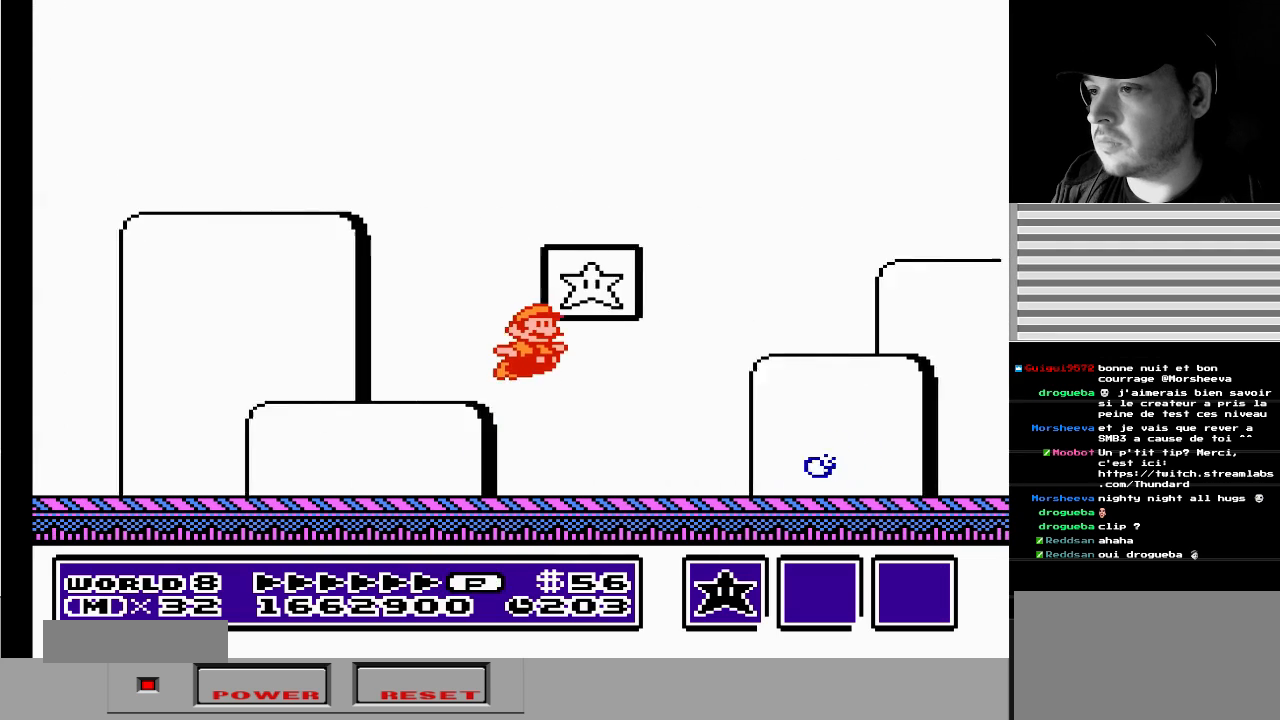
{"buttons": [], "events": [[50, "A", "up"], [117, "B", "up"], [133, "DPAD_RIGHT", "up"]]}
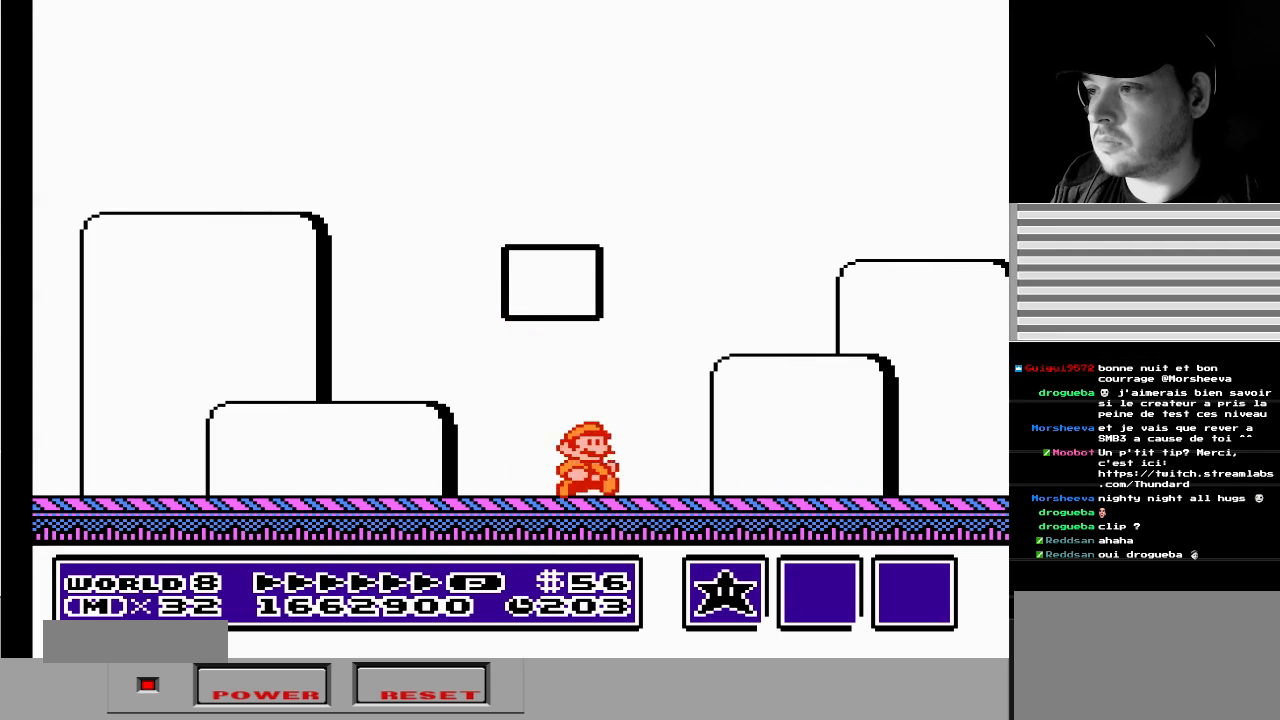
{"buttons": [], "events": []}
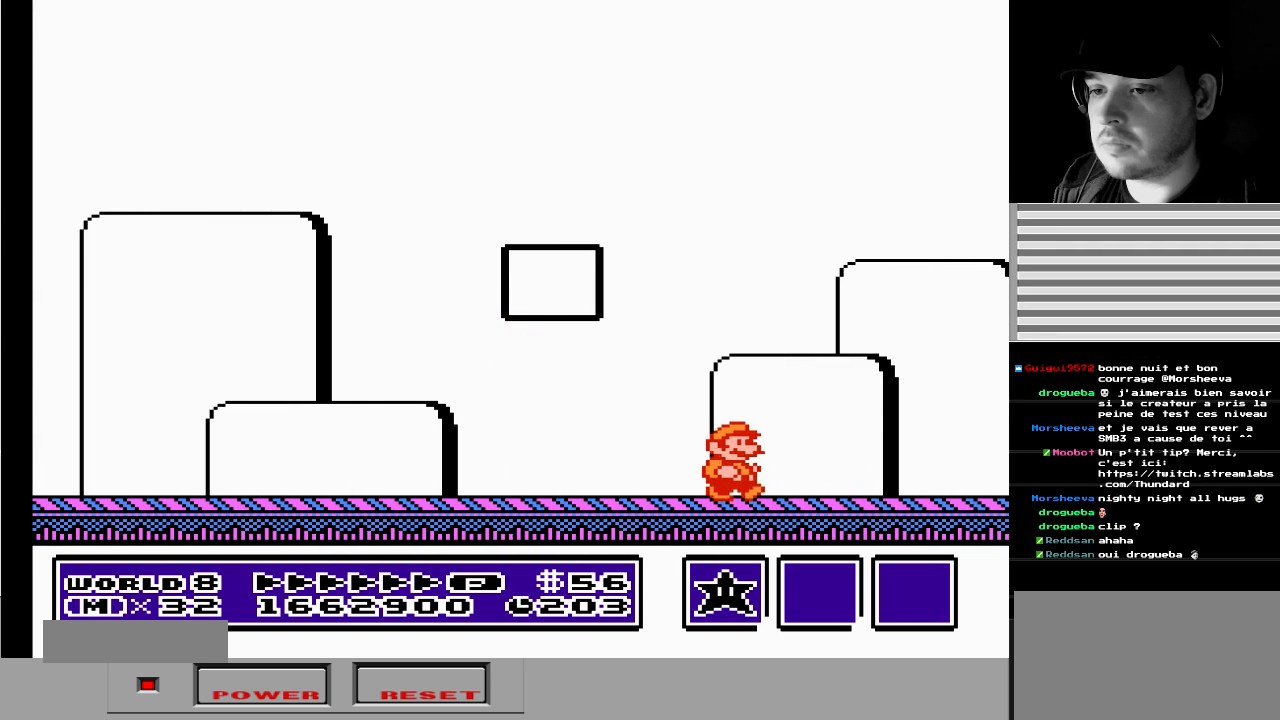
{"buttons": [], "events": []}
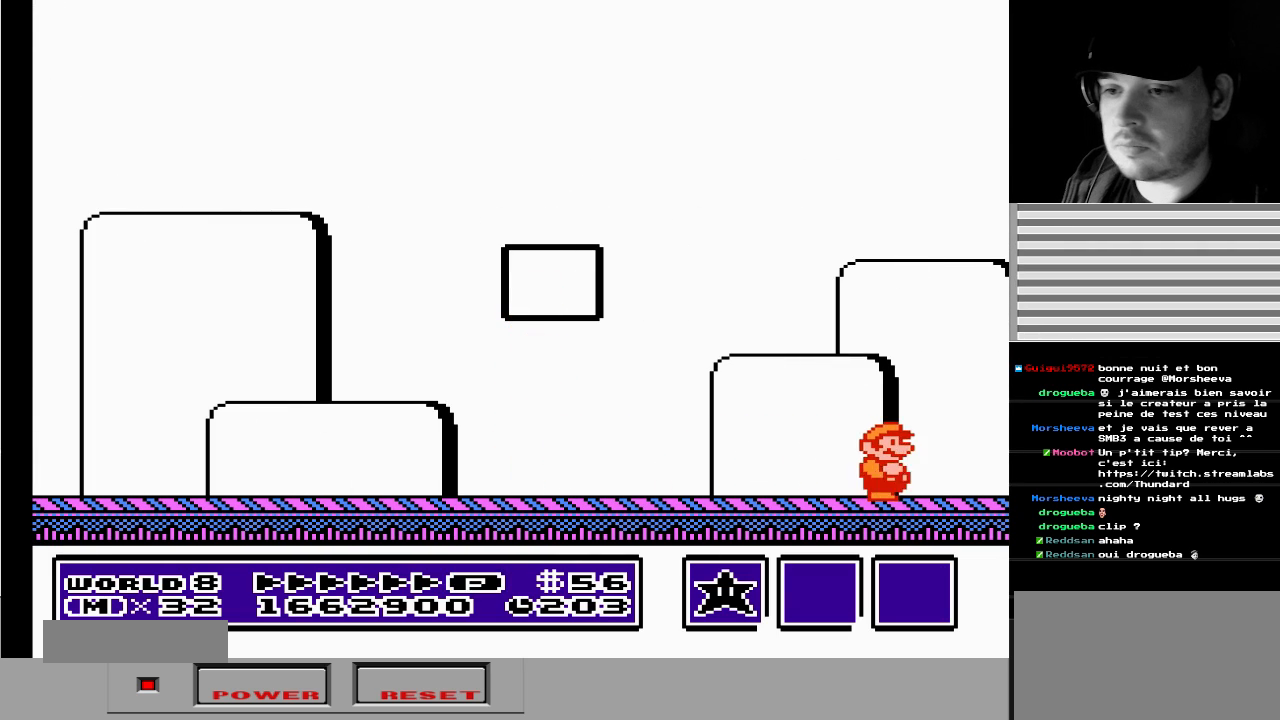
{"buttons": [], "events": []}
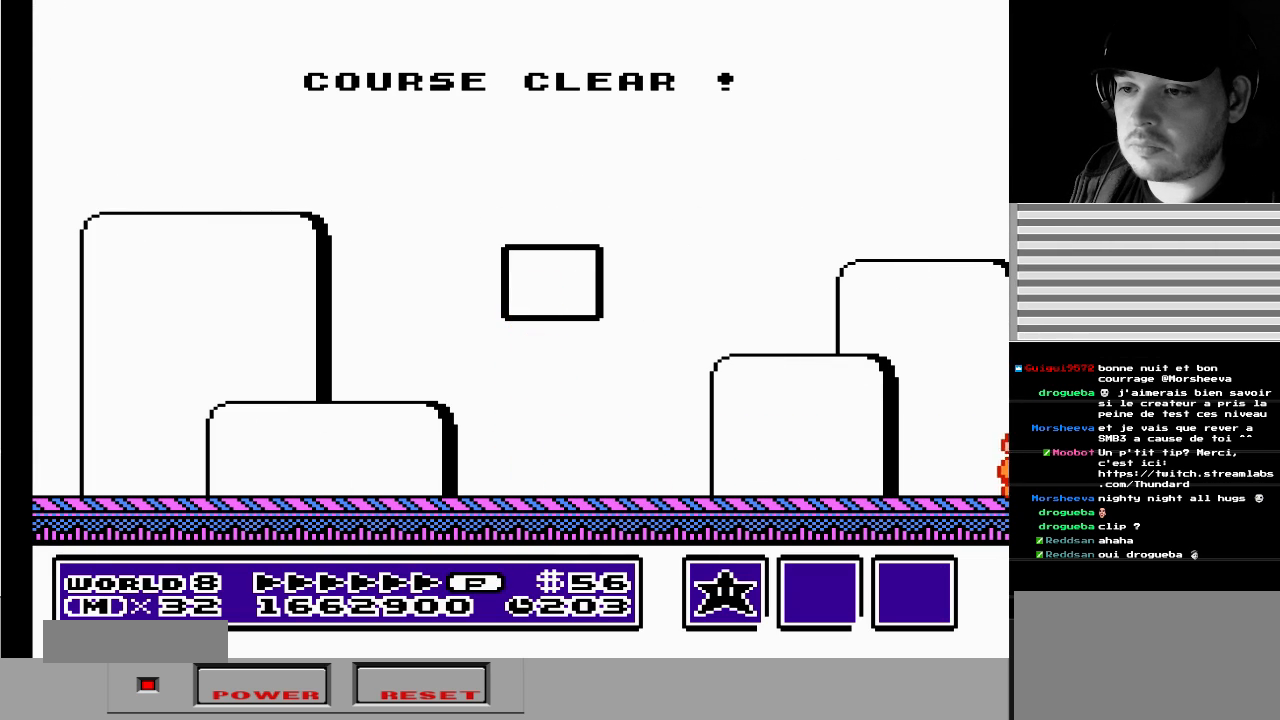
{"buttons": [], "events": []}
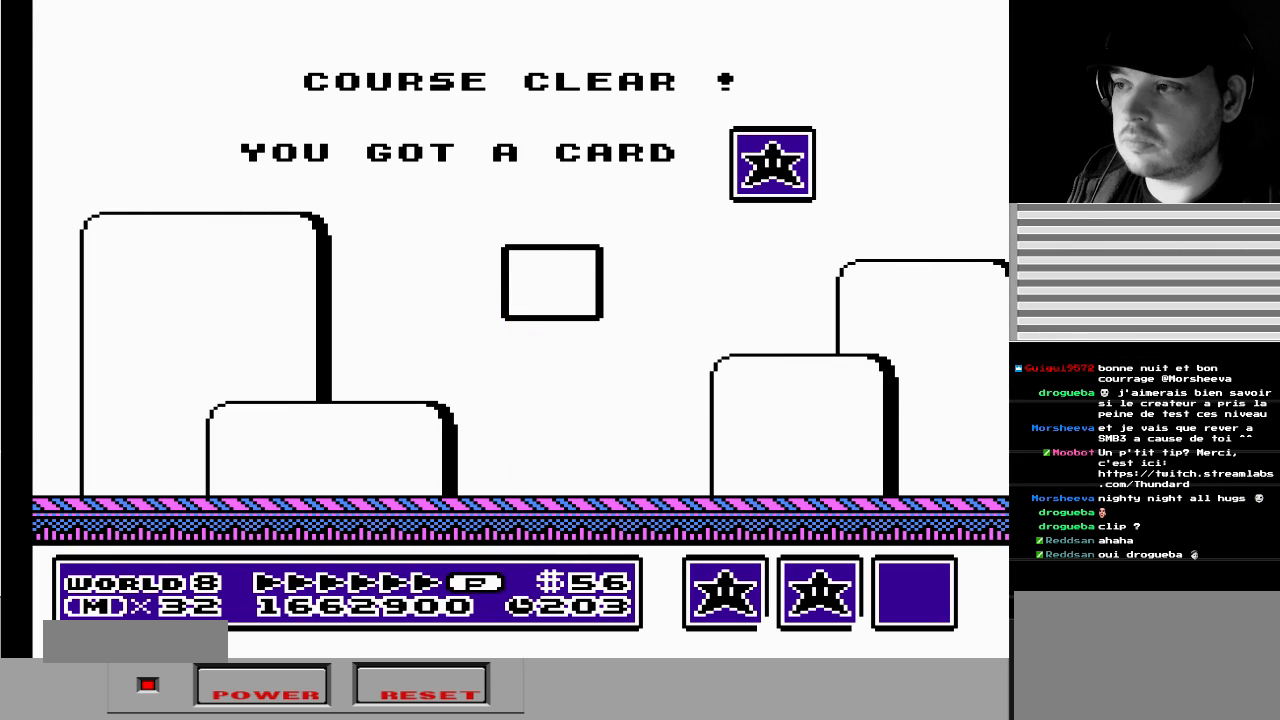
{"buttons": [], "events": []}
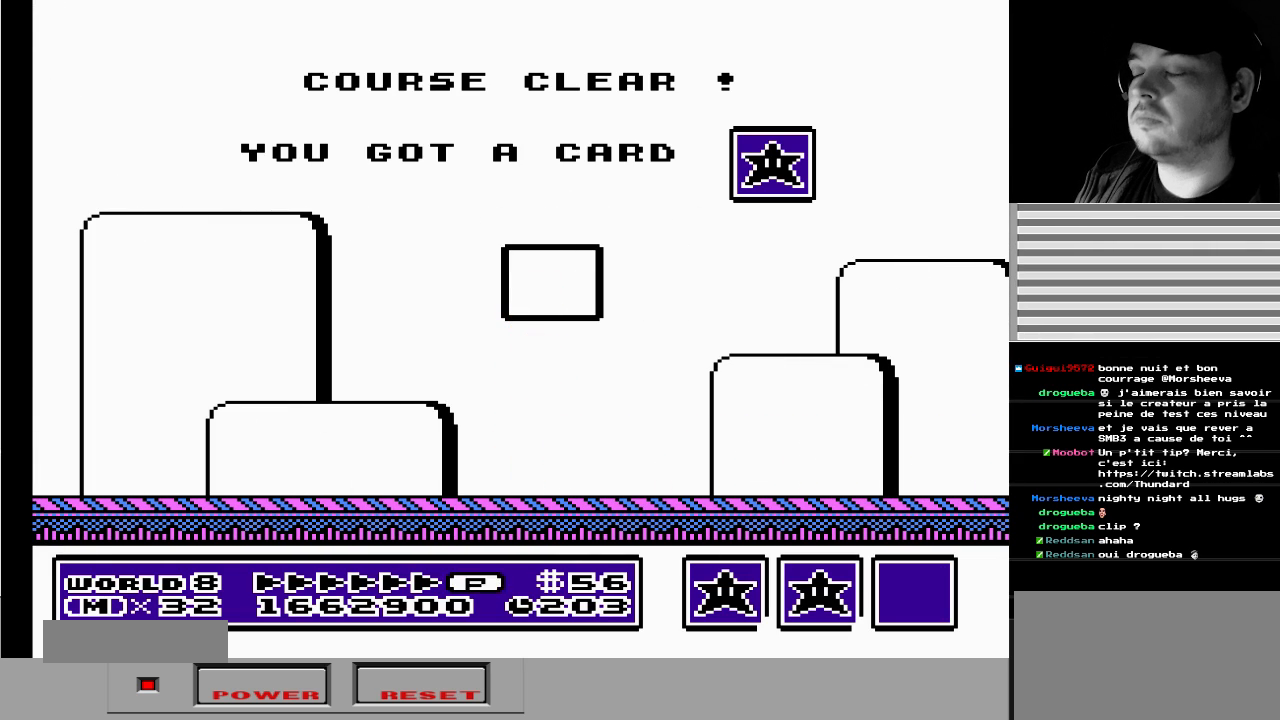
{"buttons": [], "events": []}
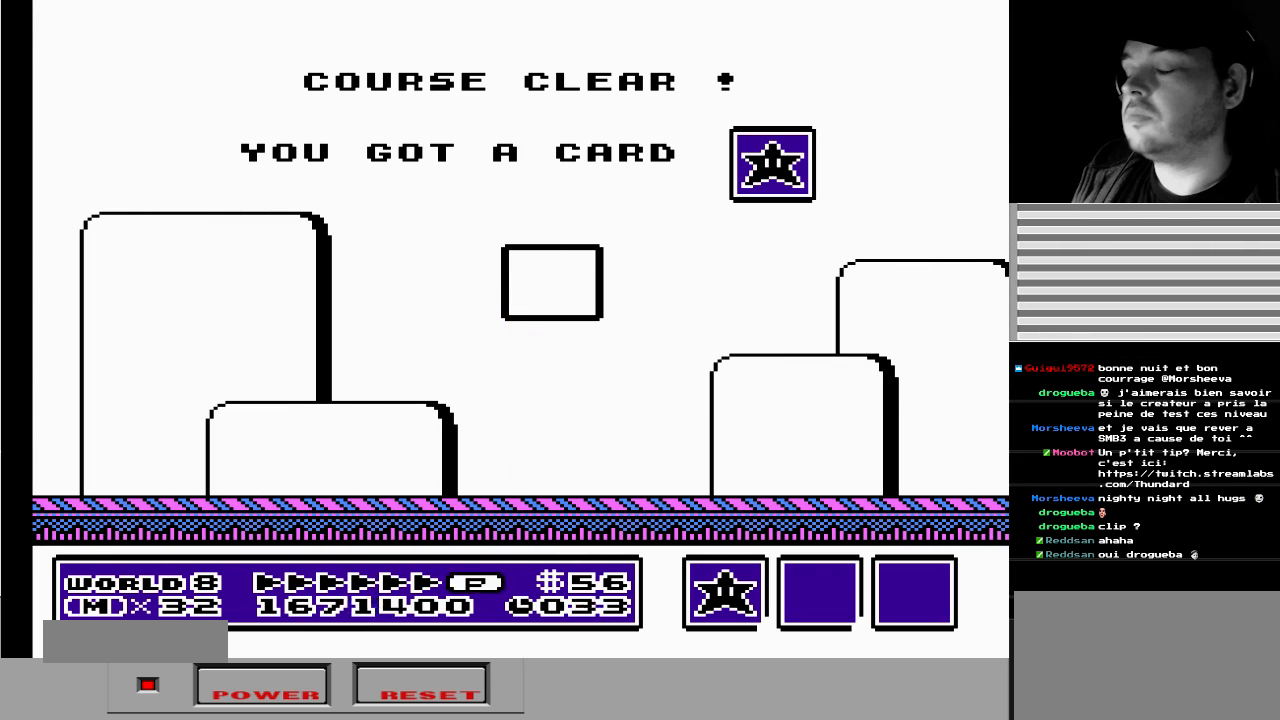
{"buttons": [], "events": []}
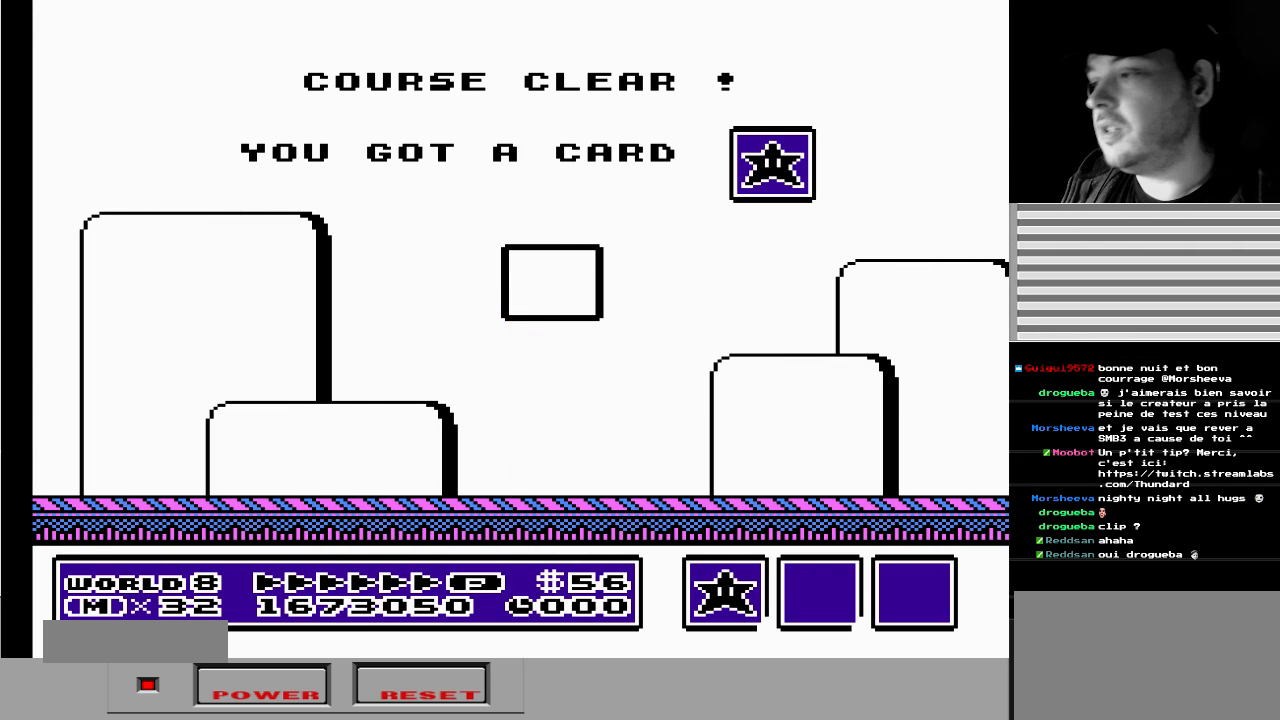
{"buttons": [], "events": []}
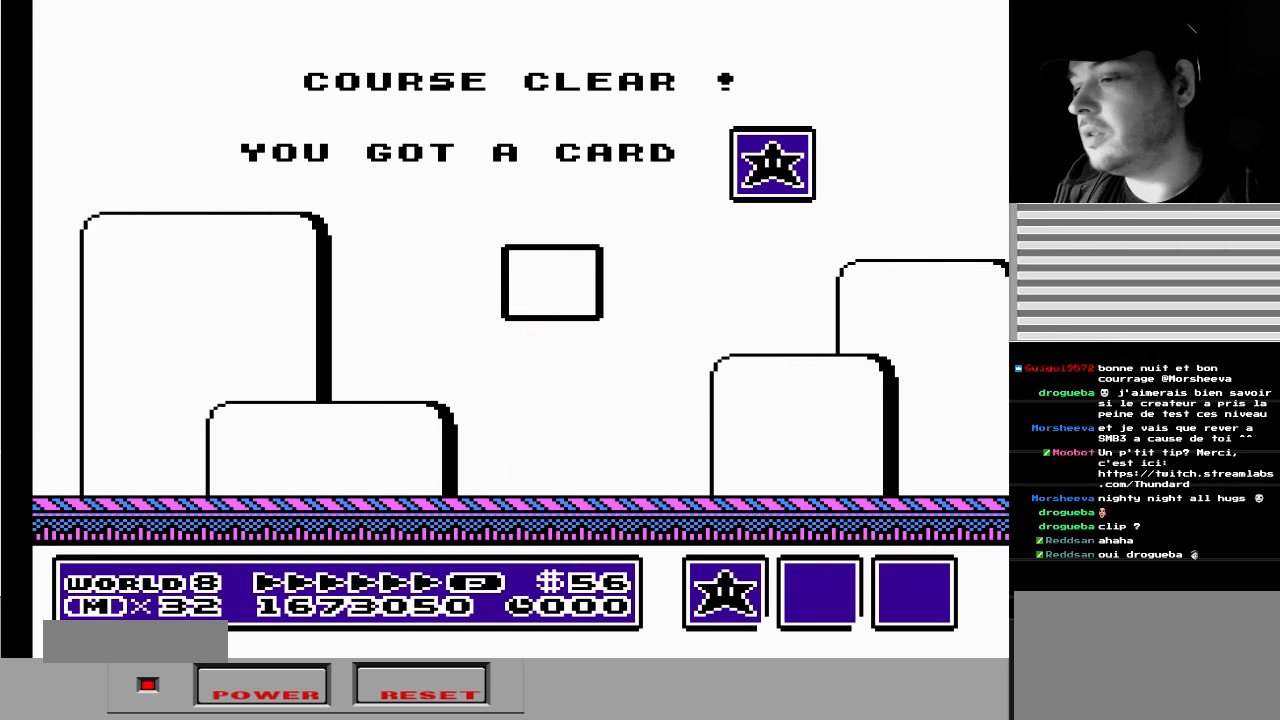
{"buttons": [], "events": []}
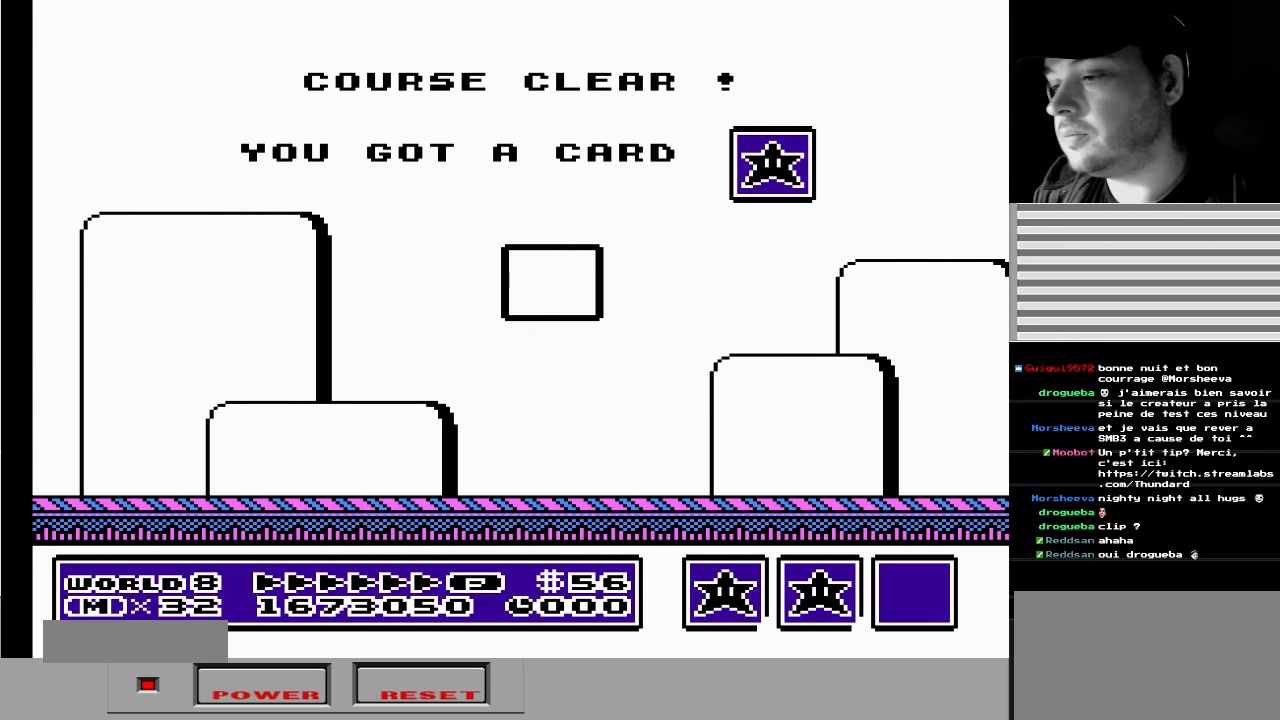
{"buttons": [], "events": []}